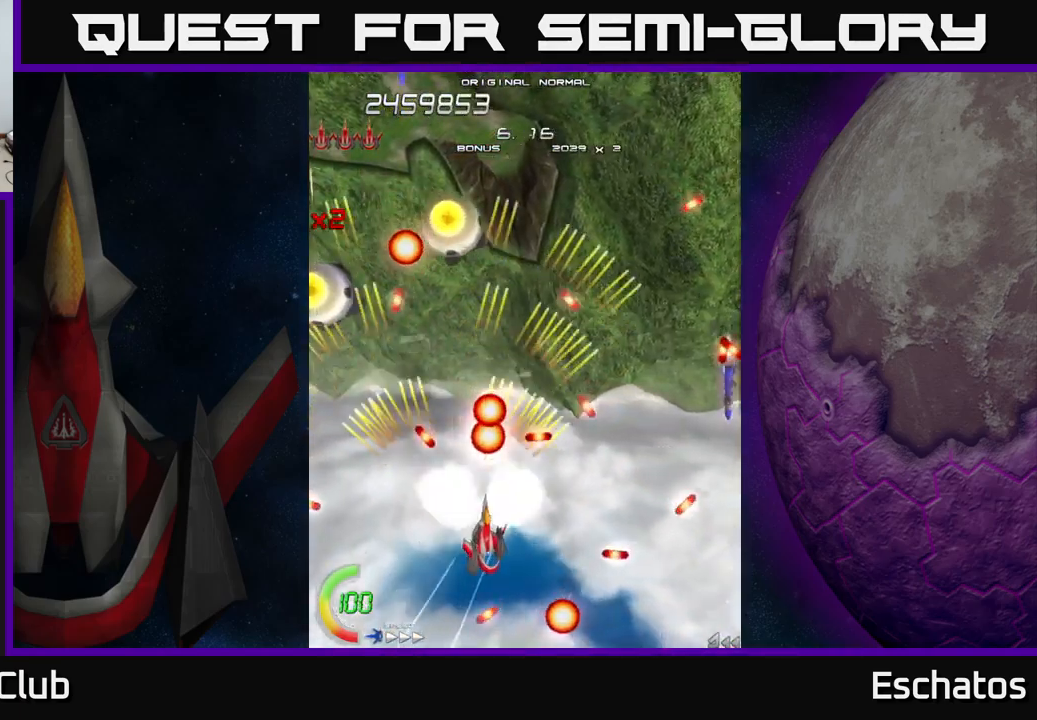
Gameplay with a controller (Xbox layout); each line is a JSON object with the inputs held at the frame after it. "events" lists button and stick changes between this image and that frame as [ms after this image, input, new state], when the widget could be followed in between. Not read: L1 L3 R3 left_stick.
{"buttons": ["A", "DPAD_DOWN"], "right_stick": "center", "events": [[100, "DPAD_DOWN", "up"], [167, "DPAD_DOWN", "down"], [217, "DPAD_DOWN", "up"], [300, "DPAD_UP", "down"], [383, "DPAD_UP", "up"], [417, "DPAD_DOWN", "down"], [467, "DPAD_RIGHT", "up"]]}
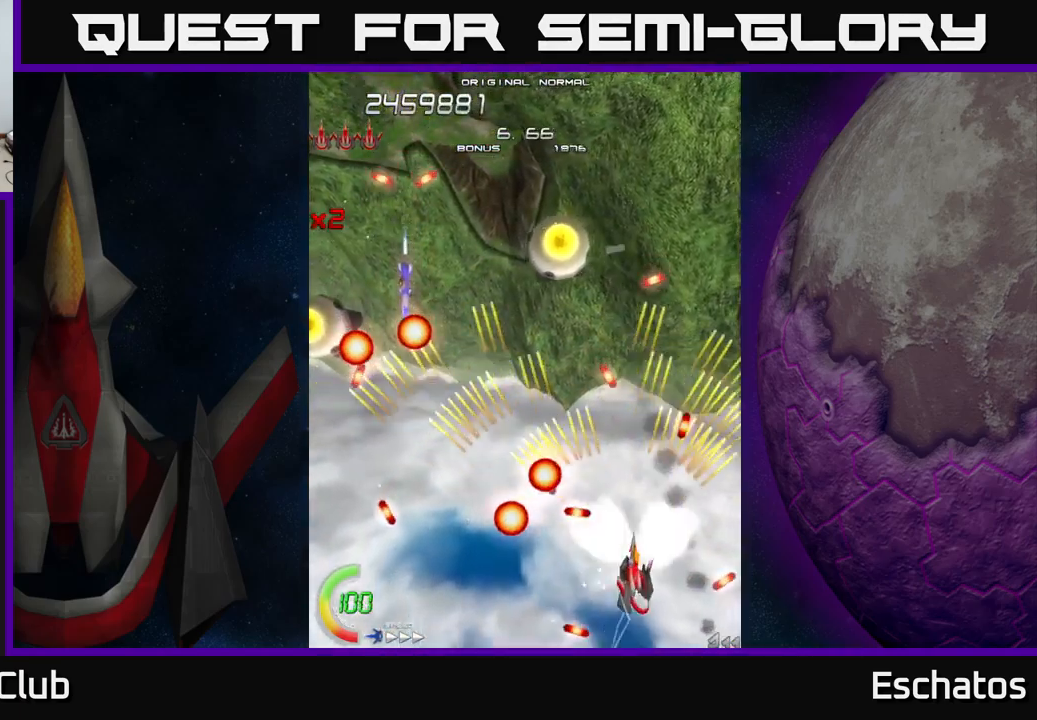
{"buttons": ["A", "DPAD_UP"], "right_stick": "center", "events": [[67, "DPAD_LEFT", "down"], [83, "DPAD_DOWN", "up"], [317, "DPAD_LEFT", "up"], [317, "DPAD_UP", "down"], [333, "DPAD_RIGHT", "down"], [417, "DPAD_RIGHT", "up"]]}
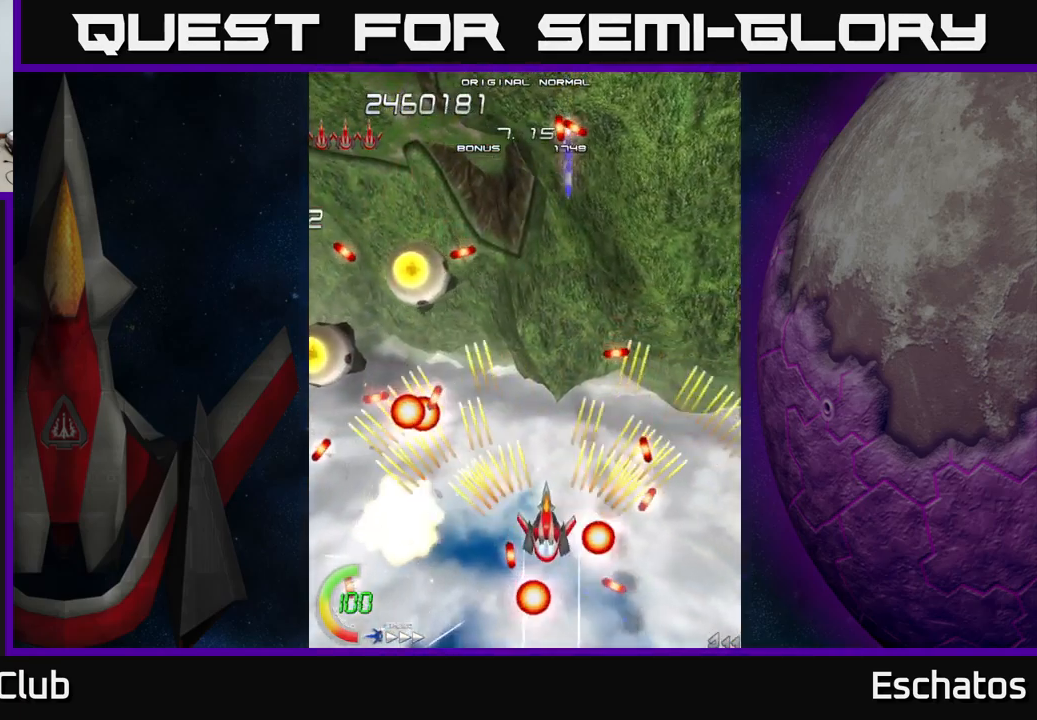
{"buttons": ["A", "DPAD_RIGHT"], "right_stick": "center", "events": [[17, "DPAD_LEFT", "down"], [50, "DPAD_UP", "up"], [183, "DPAD_LEFT", "up"], [200, "DPAD_RIGHT", "down"], [317, "DPAD_DOWN", "down"], [333, "DPAD_RIGHT", "up"], [483, "DPAD_RIGHT", "down"], [500, "DPAD_DOWN", "up"]]}
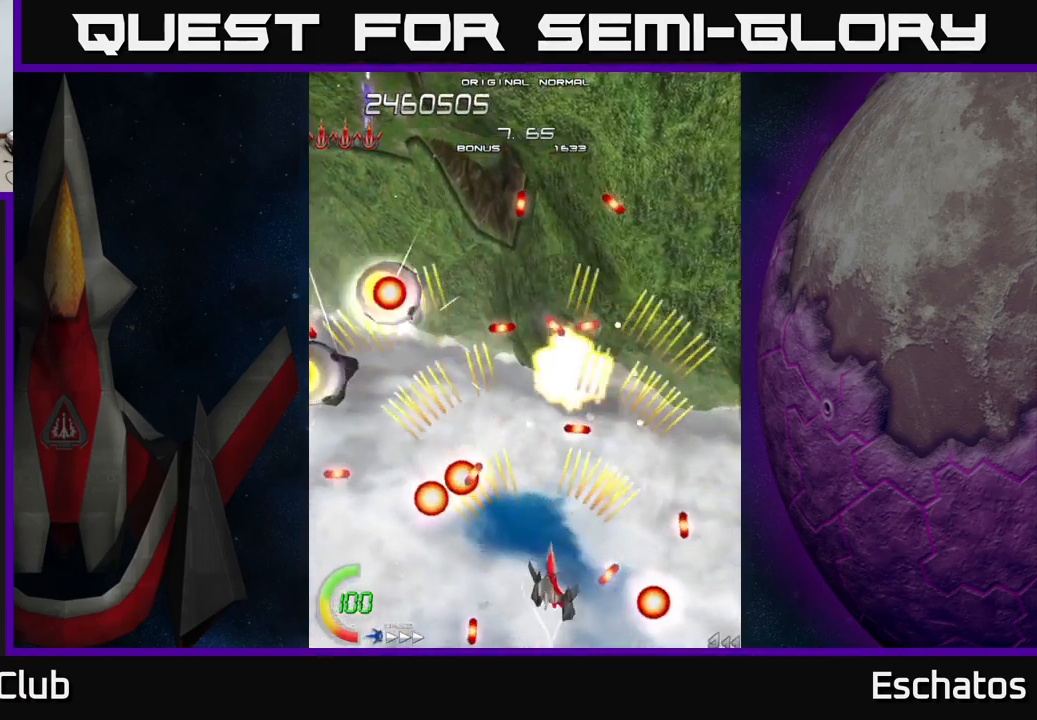
{"buttons": ["A"], "right_stick": "center", "events": [[33, "DPAD_RIGHT", "up"], [50, "DPAD_LEFT", "down"], [233, "DPAD_DOWN", "down"], [267, "DPAD_LEFT", "up"], [317, "DPAD_RIGHT", "down"], [350, "DPAD_DOWN", "up"], [433, "DPAD_RIGHT", "up"]]}
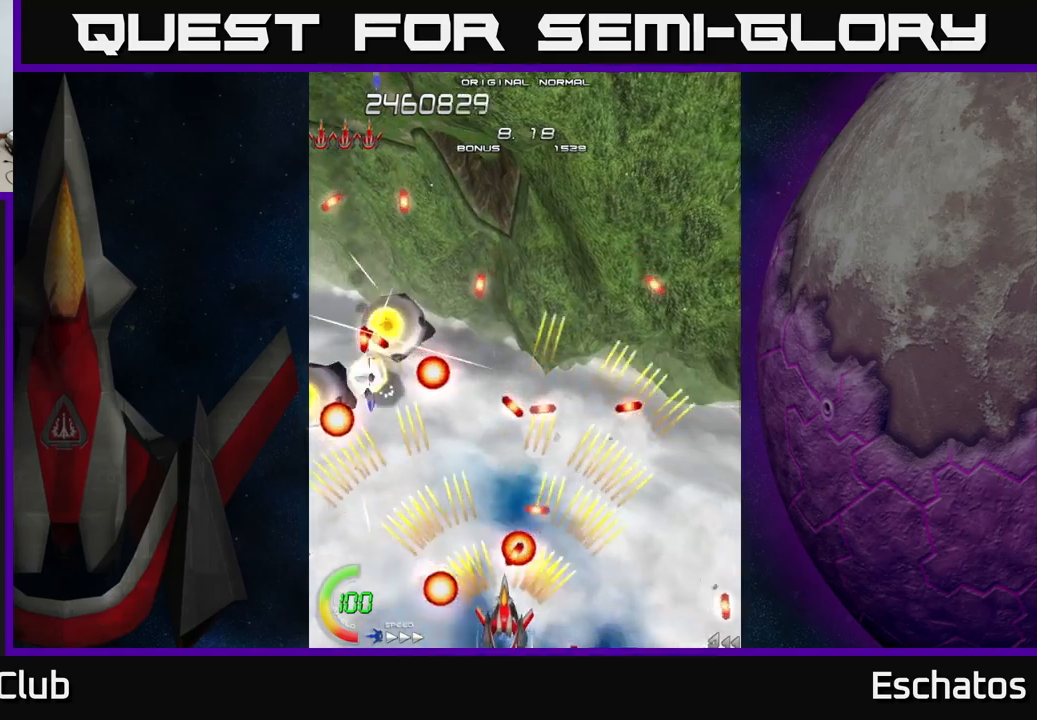
{"buttons": ["A"], "right_stick": "center", "events": [[50, "DPAD_LEFT", "down"], [83, "DPAD_UP", "down"], [283, "DPAD_UP", "up"], [333, "DPAD_LEFT", "up"]]}
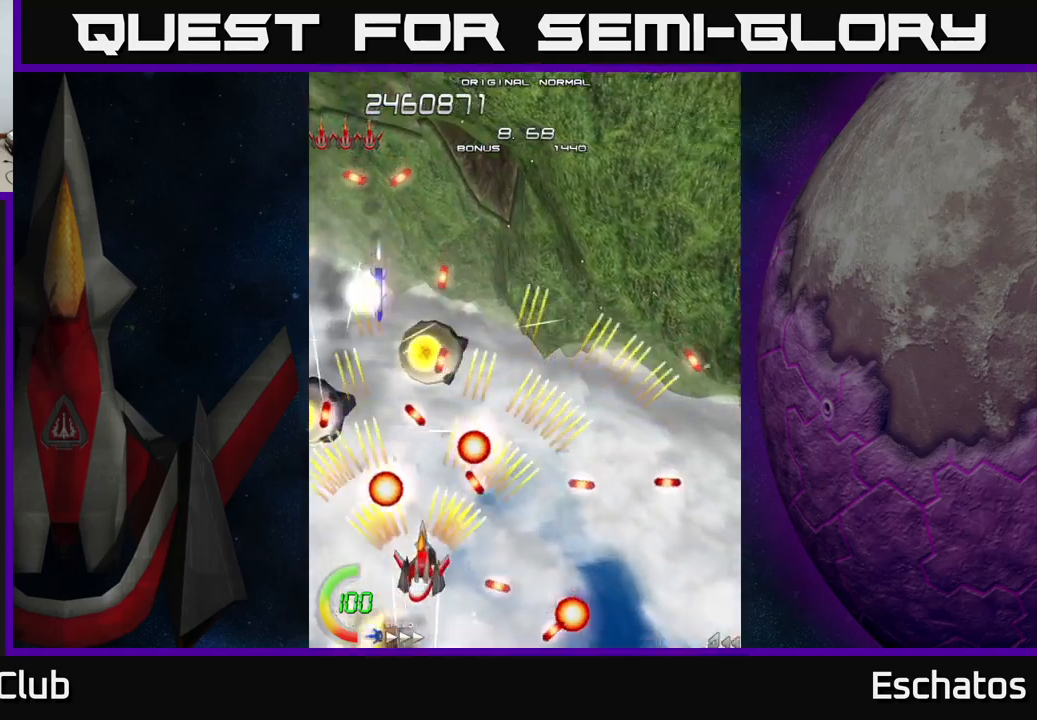
{"buttons": ["A", "DPAD_RIGHT"], "right_stick": "center", "events": [[17, "DPAD_RIGHT", "down"], [50, "DPAD_UP", "down"], [117, "DPAD_UP", "up"], [217, "DPAD_RIGHT", "up"], [300, "DPAD_DOWN", "down"], [350, "DPAD_RIGHT", "down"], [450, "DPAD_DOWN", "up"]]}
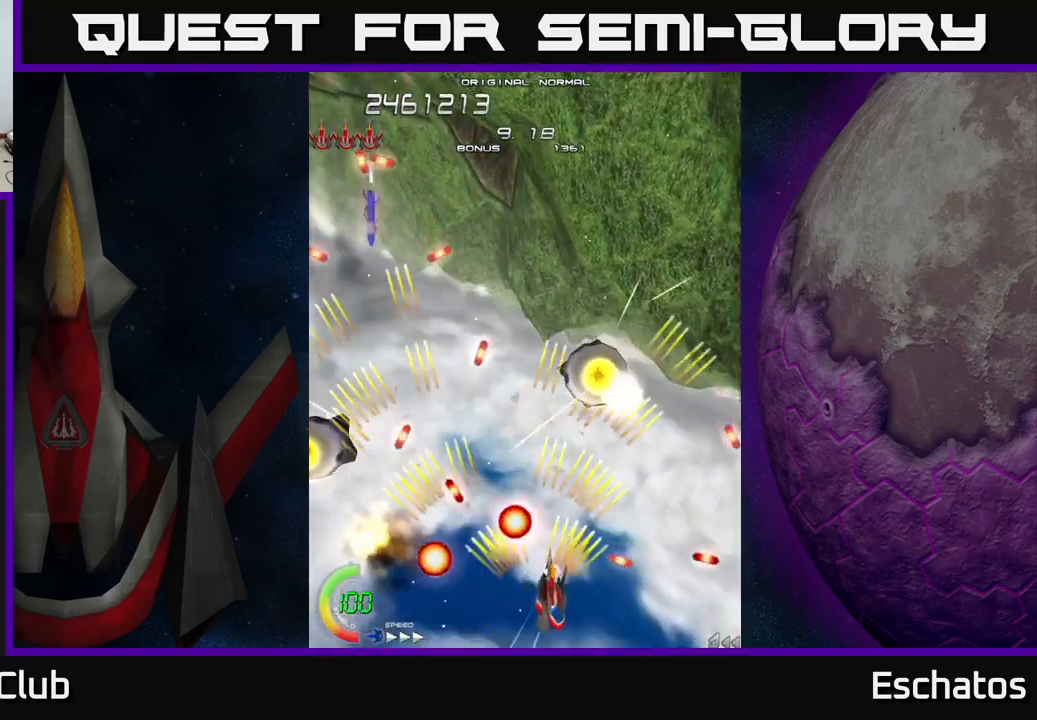
{"buttons": ["A", "DPAD_LEFT"], "right_stick": "center", "events": [[67, "DPAD_UP", "down"], [200, "DPAD_RIGHT", "up"], [233, "DPAD_LEFT", "down"], [267, "DPAD_UP", "up"], [367, "DPAD_UP", "down"], [433, "DPAD_UP", "up"]]}
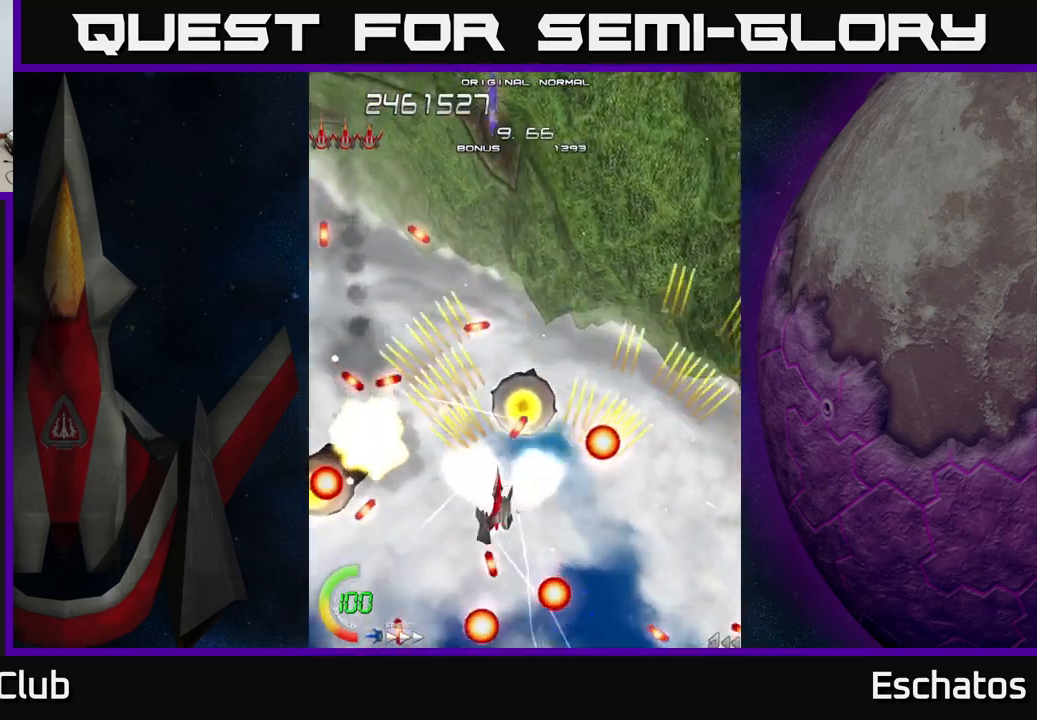
{"buttons": ["A", "DPAD_DOWN"], "right_stick": "center", "events": [[33, "DPAD_DOWN", "down"], [67, "DPAD_DOWN", "up"], [117, "DPAD_LEFT", "up"], [117, "DPAD_UP", "down"], [150, "DPAD_UP", "up"], [200, "DPAD_DOWN", "down"], [317, "DPAD_LEFT", "down"], [500, "DPAD_LEFT", "up"]]}
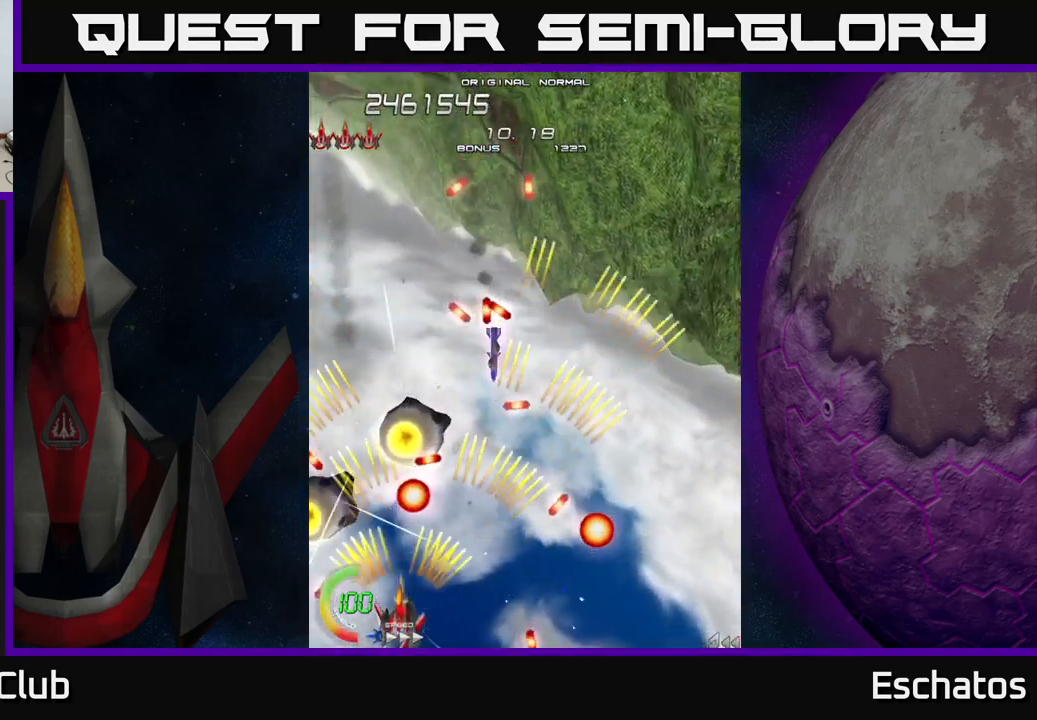
{"buttons": ["A", "DPAD_RIGHT"], "right_stick": "center", "events": [[33, "DPAD_DOWN", "up"], [483, "DPAD_RIGHT", "down"]]}
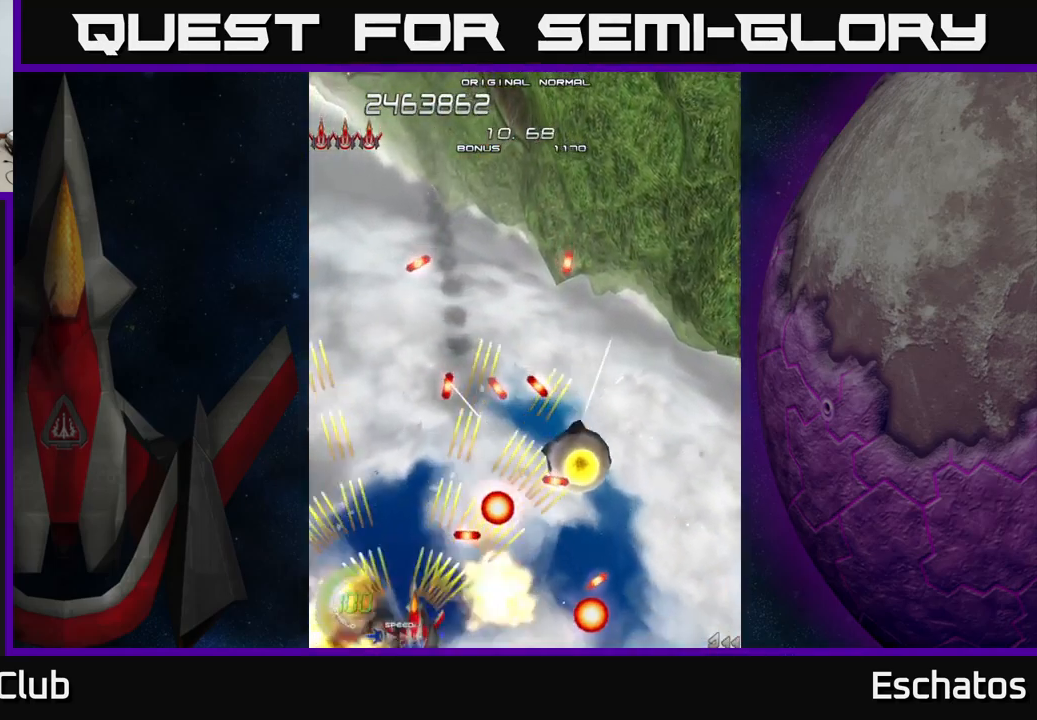
{"buttons": ["A"], "right_stick": "center", "events": [[267, "DPAD_RIGHT", "up"], [317, "DPAD_DOWN", "down"], [317, "DPAD_RIGHT", "down"], [350, "DPAD_DOWN", "up"], [400, "DPAD_RIGHT", "up"]]}
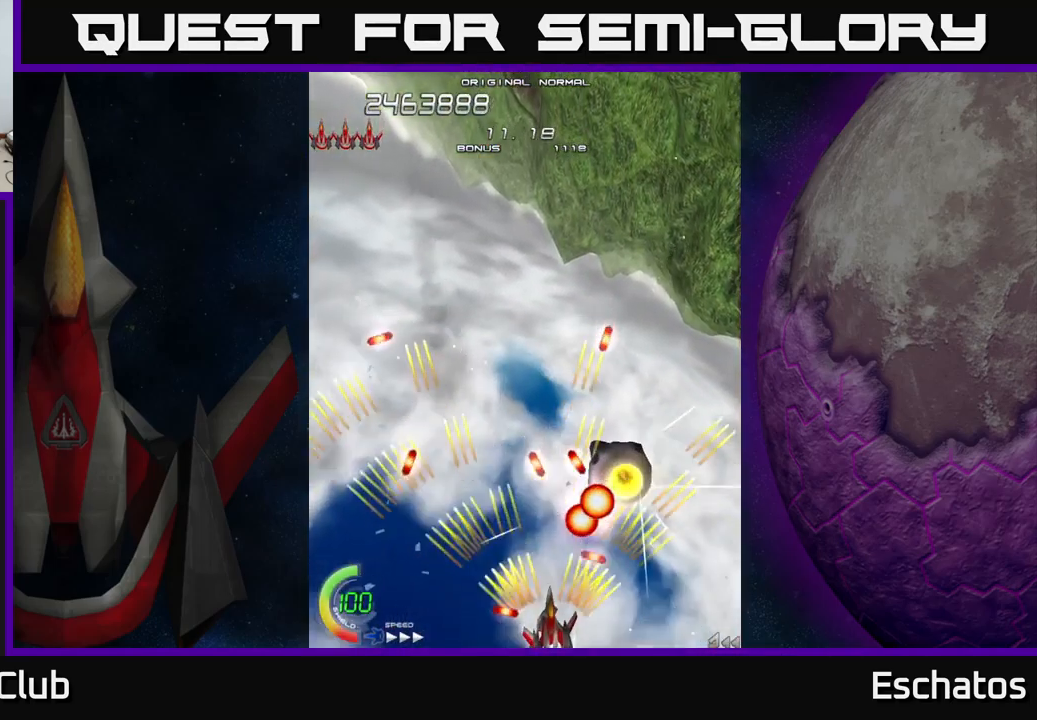
{"buttons": ["A", "DPAD_LEFT"], "right_stick": "center", "events": [[417, "DPAD_LEFT", "down"]]}
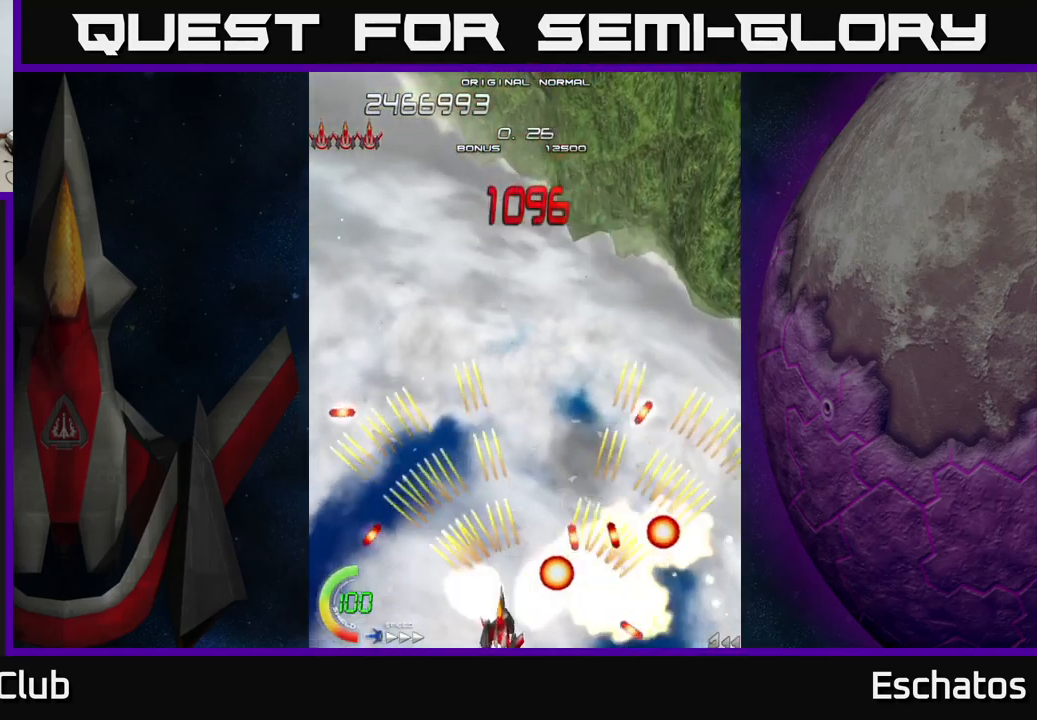
{"buttons": ["A", "X", "DPAD_UP", "DPAD_RIGHT"], "right_stick": "center", "events": [[33, "DPAD_UP", "down"], [100, "X", "down"], [150, "A", "up"], [167, "DPAD_LEFT", "up"], [300, "DPAD_RIGHT", "down"], [500, "A", "down"]]}
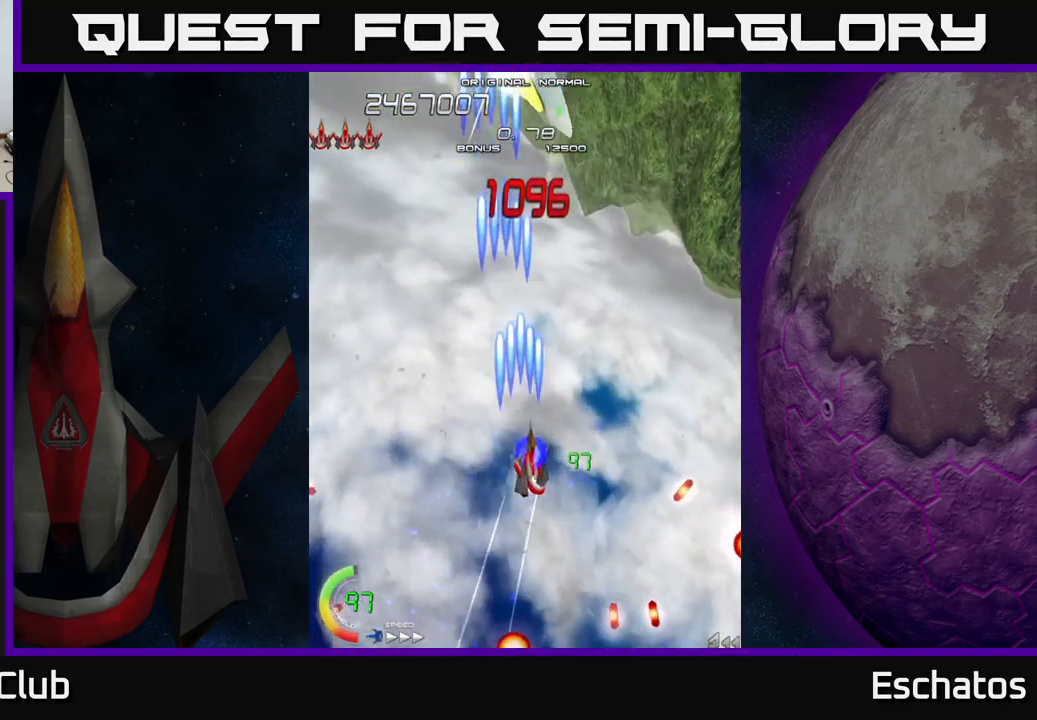
{"buttons": ["X"], "right_stick": "center", "events": [[33, "DPAD_RIGHT", "up"], [33, "X", "up"], [267, "DPAD_UP", "up"], [333, "X", "down"], [350, "A", "up"]]}
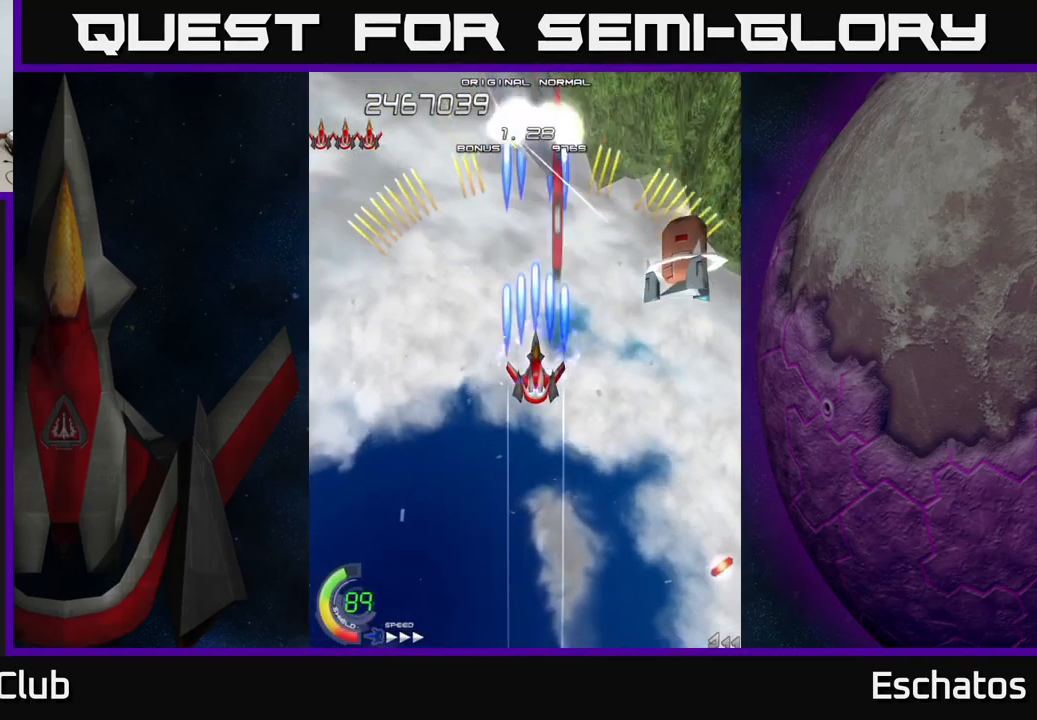
{"buttons": ["X"], "right_stick": "center", "events": []}
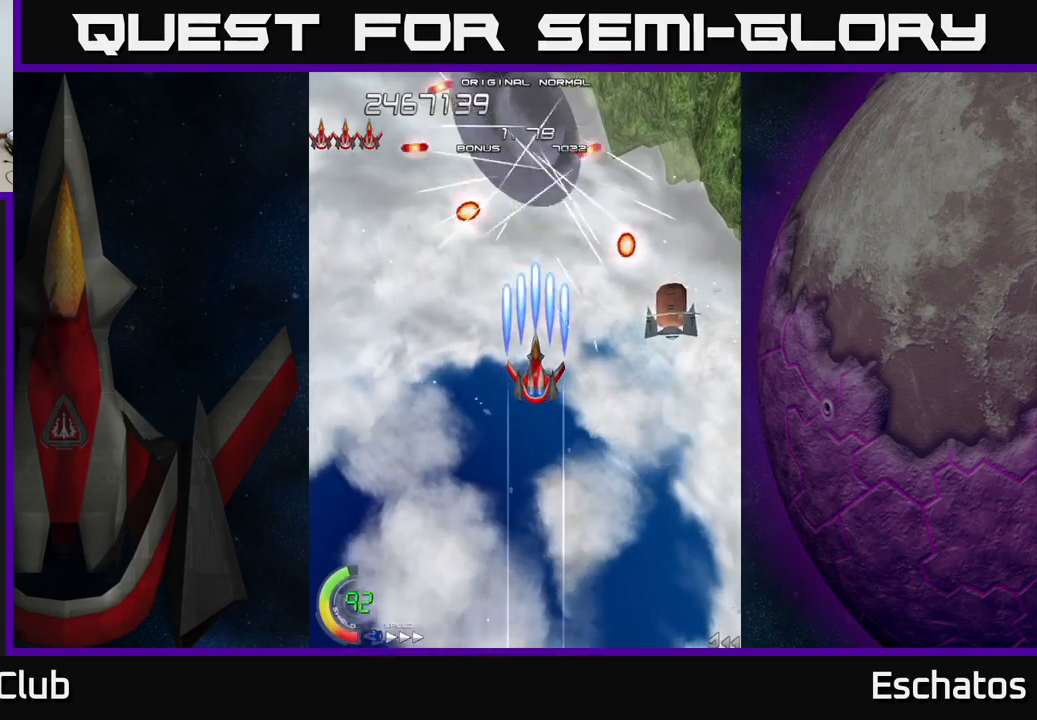
{"buttons": ["X"], "right_stick": "center", "events": [[50, "DPAD_LEFT", "down"], [117, "DPAD_DOWN", "down"], [117, "DPAD_LEFT", "up"], [134, "DPAD_DOWN", "up"]]}
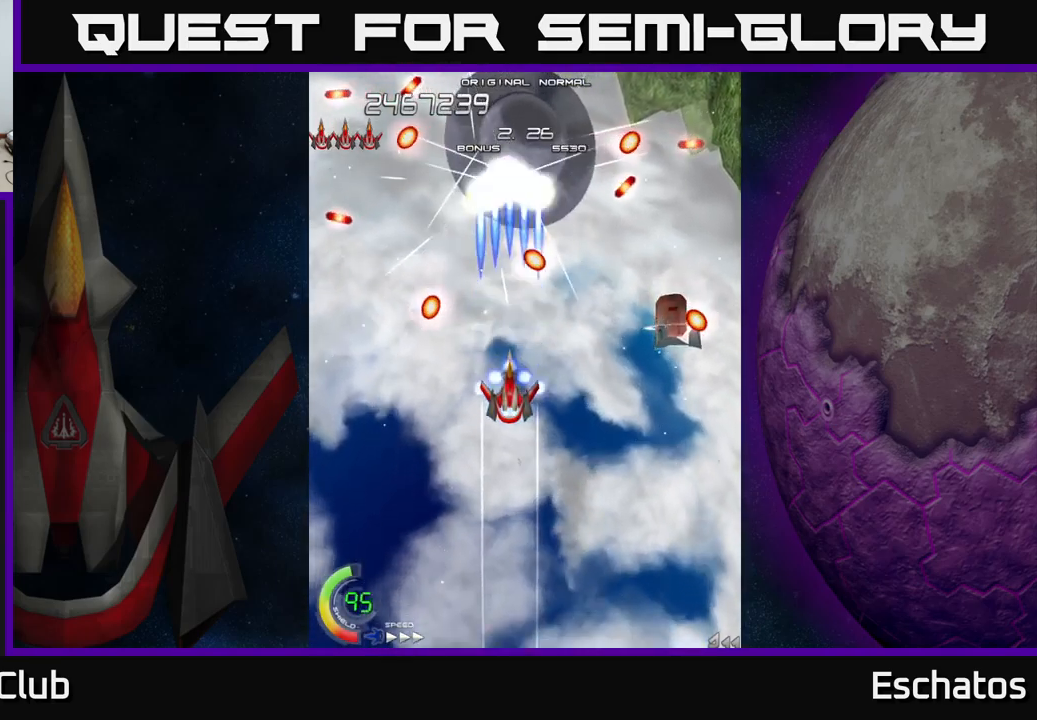
{"buttons": ["A", "DPAD_RIGHT"], "right_stick": "center", "events": [[217, "DPAD_DOWN", "down"], [384, "DPAD_RIGHT", "down"], [400, "A", "down"], [450, "DPAD_DOWN", "up"], [450, "X", "up"]]}
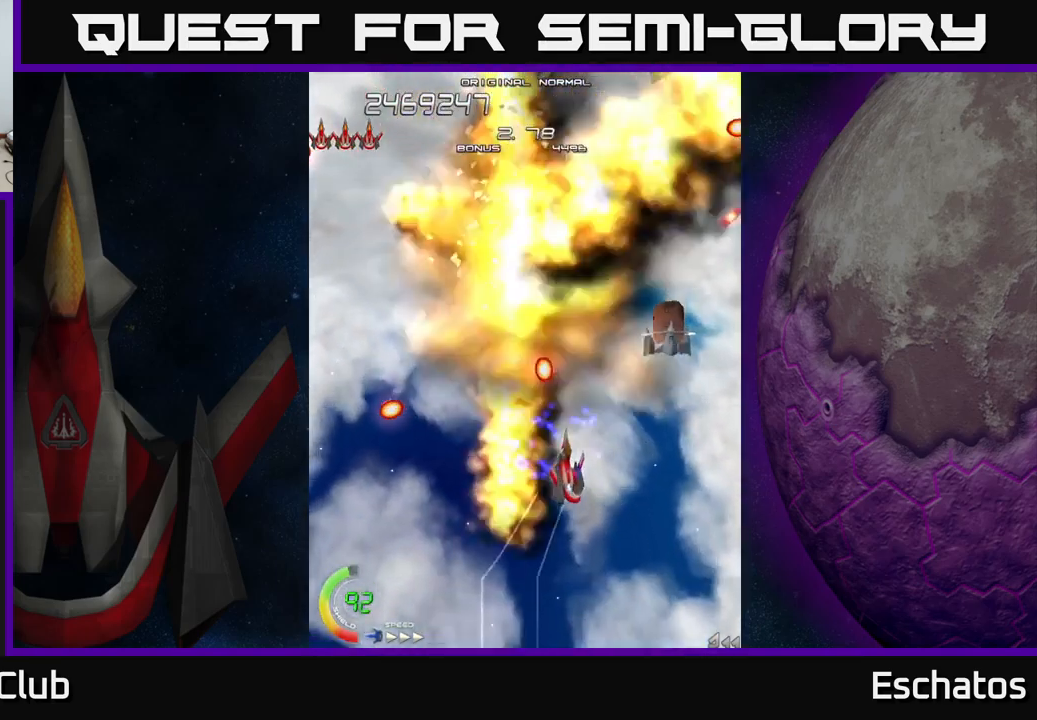
{"buttons": ["X", "DPAD_DOWN", "DPAD_RIGHT"], "right_stick": "center", "events": [[134, "DPAD_UP", "down"], [167, "DPAD_RIGHT", "up"], [250, "DPAD_UP", "up"], [267, "DPAD_RIGHT", "down"], [300, "DPAD_DOWN", "down"], [317, "DPAD_DOWN", "up"], [350, "DPAD_DOWN", "down"], [384, "X", "down"], [417, "A", "up"], [417, "DPAD_DOWN", "up"], [434, "DPAD_DOWN", "down"]]}
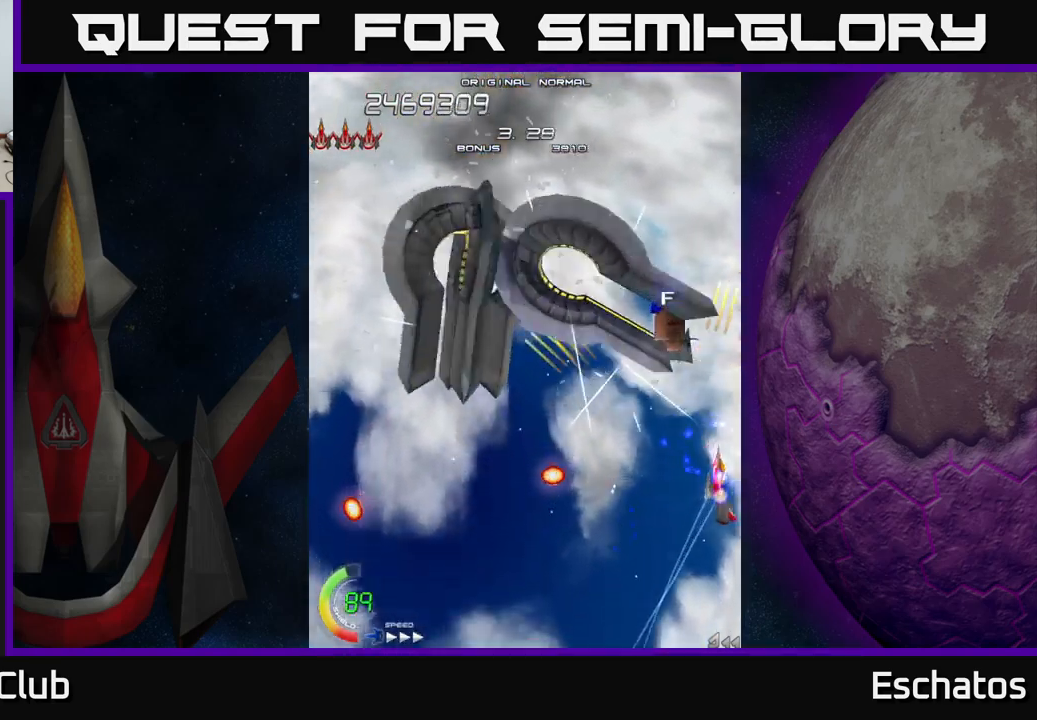
{"buttons": ["X"], "right_stick": "center", "events": [[34, "DPAD_RIGHT", "up"], [167, "DPAD_LEFT", "down"], [217, "DPAD_DOWN", "up"], [234, "DPAD_UP", "down"], [317, "DPAD_LEFT", "up"], [367, "DPAD_RIGHT", "down"], [400, "DPAD_UP", "up"], [417, "DPAD_RIGHT", "up"]]}
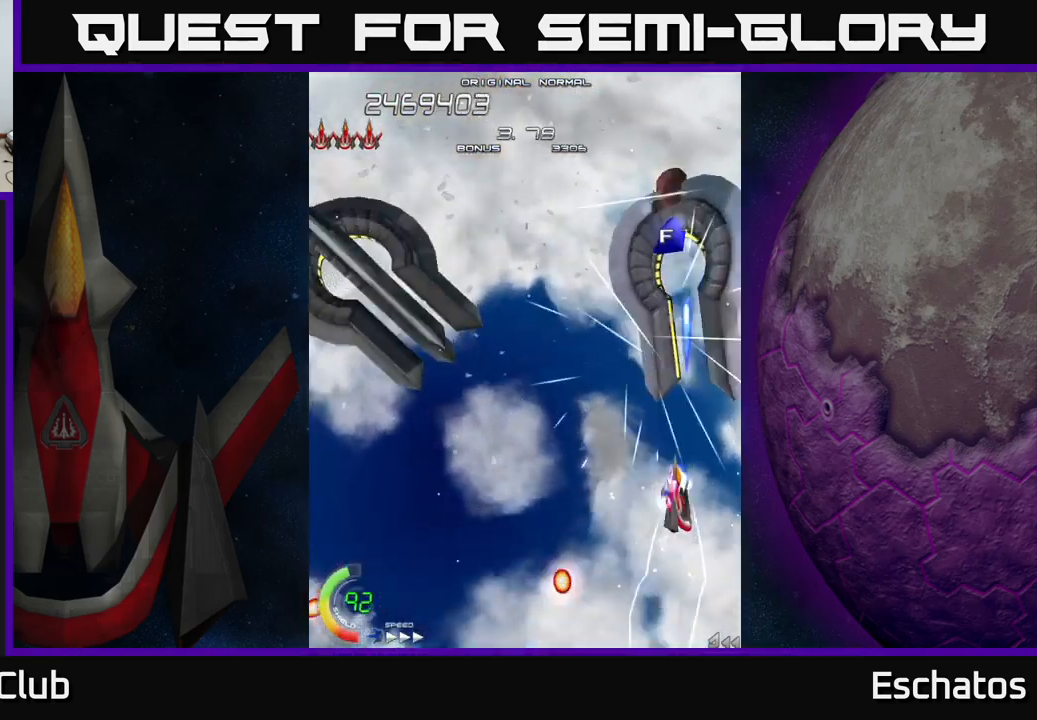
{"buttons": ["X", "DPAD_DOWN"], "right_stick": "center", "events": [[467, "DPAD_DOWN", "down"]]}
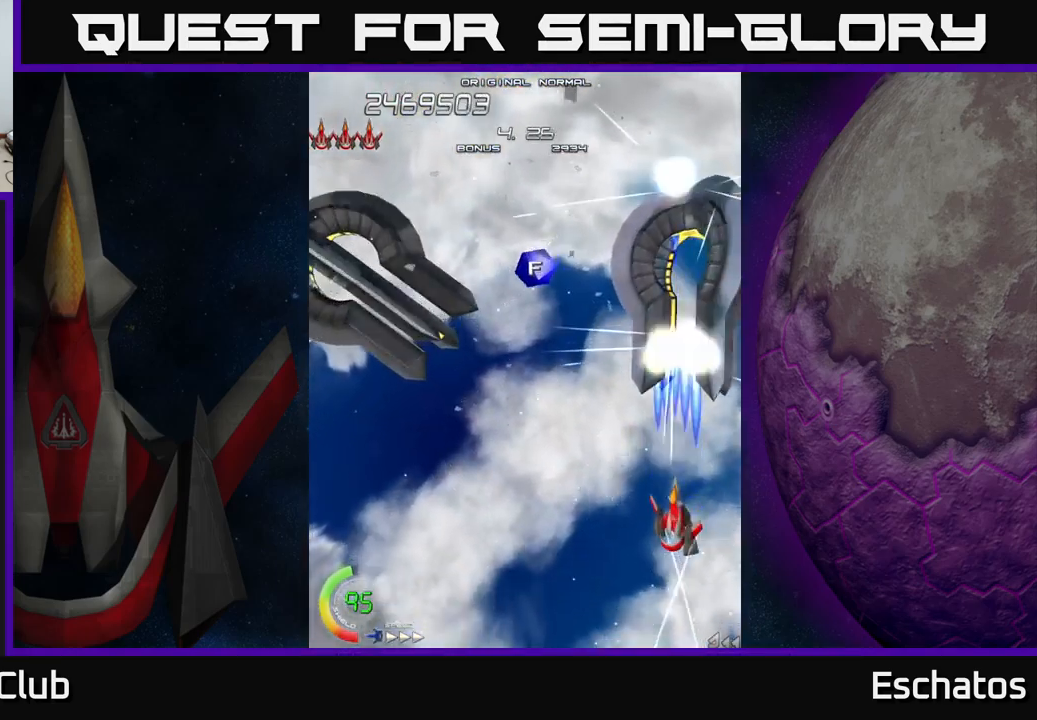
{"buttons": ["X"], "right_stick": "center", "events": [[100, "DPAD_DOWN", "up"]]}
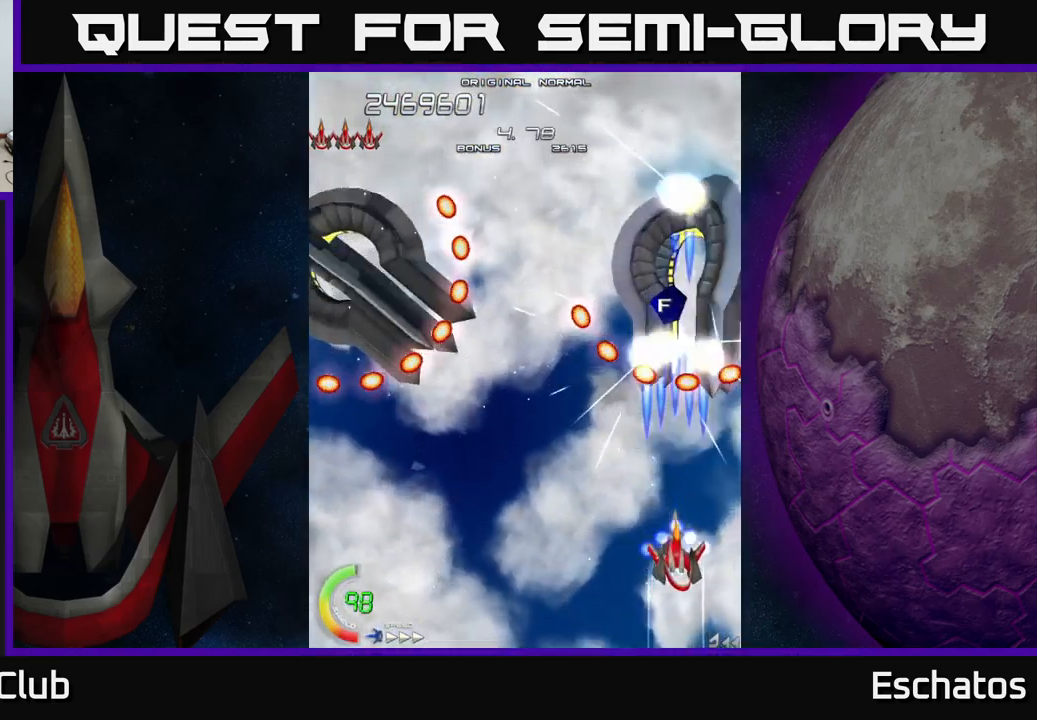
{"buttons": ["A", "DPAD_DOWN"], "right_stick": "center", "events": [[200, "DPAD_LEFT", "down"], [250, "A", "down"], [334, "X", "up"], [484, "DPAD_LEFT", "up"], [500, "DPAD_DOWN", "down"]]}
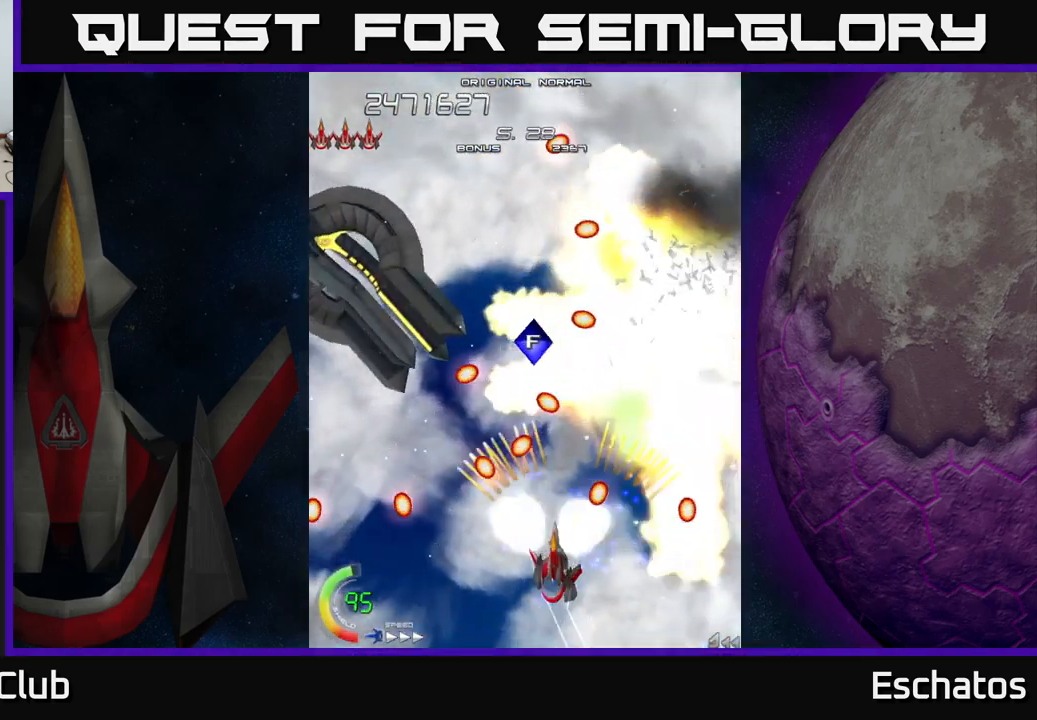
{"buttons": ["A", "DPAD_UP"], "right_stick": "center", "events": [[17, "DPAD_RIGHT", "down"], [184, "DPAD_DOWN", "up"], [234, "DPAD_RIGHT", "up"], [234, "DPAD_UP", "down"]]}
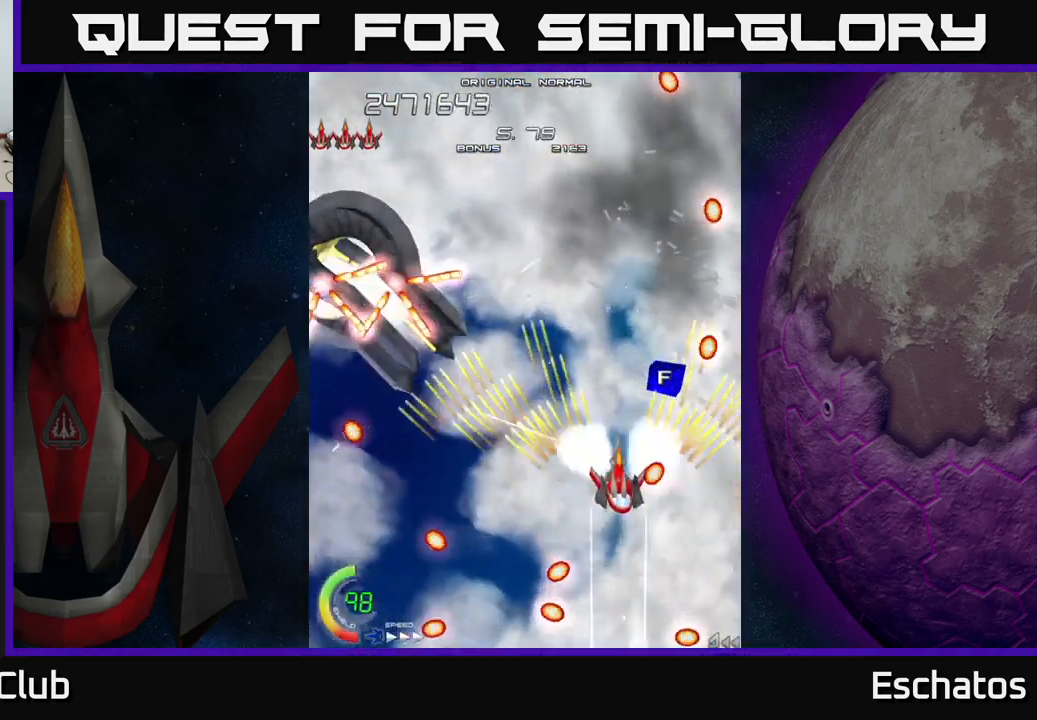
{"buttons": ["X", "DPAD_LEFT"], "right_stick": "center", "events": [[250, "DPAD_LEFT", "down"], [267, "DPAD_UP", "up"], [284, "X", "down"], [317, "DPAD_DOWN", "down"], [334, "A", "up"], [450, "DPAD_DOWN", "up"]]}
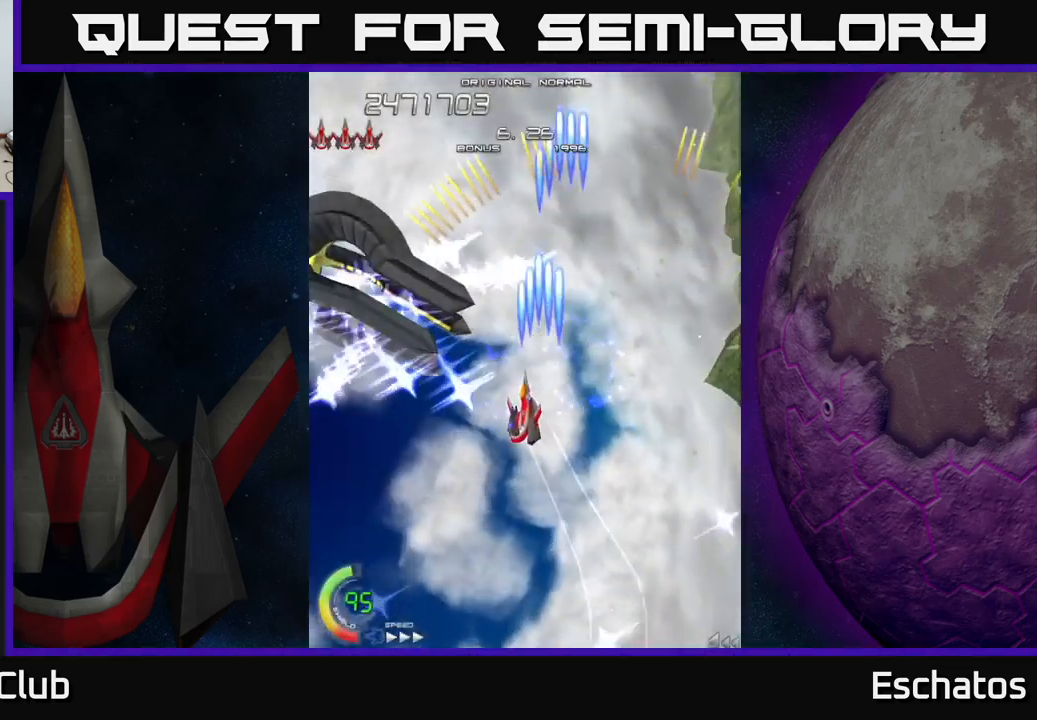
{"buttons": ["X", "DPAD_DOWN"], "right_stick": "center", "events": [[384, "DPAD_DOWN", "down"], [417, "DPAD_LEFT", "up"]]}
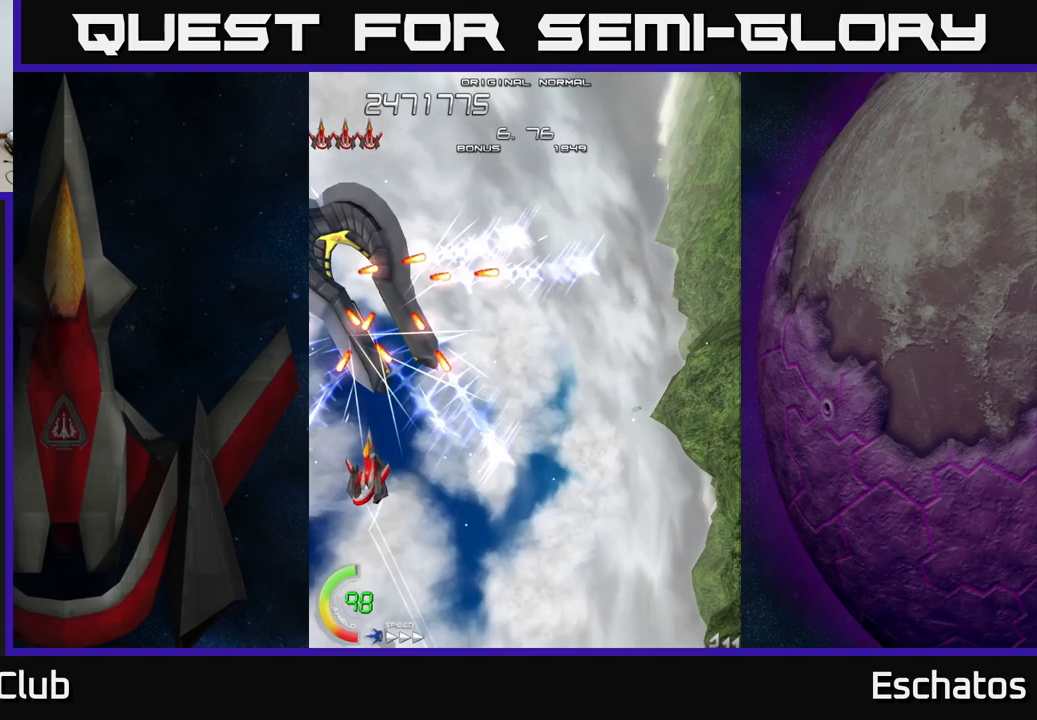
{"buttons": ["X"], "right_stick": "center", "events": [[417, "DPAD_DOWN", "up"]]}
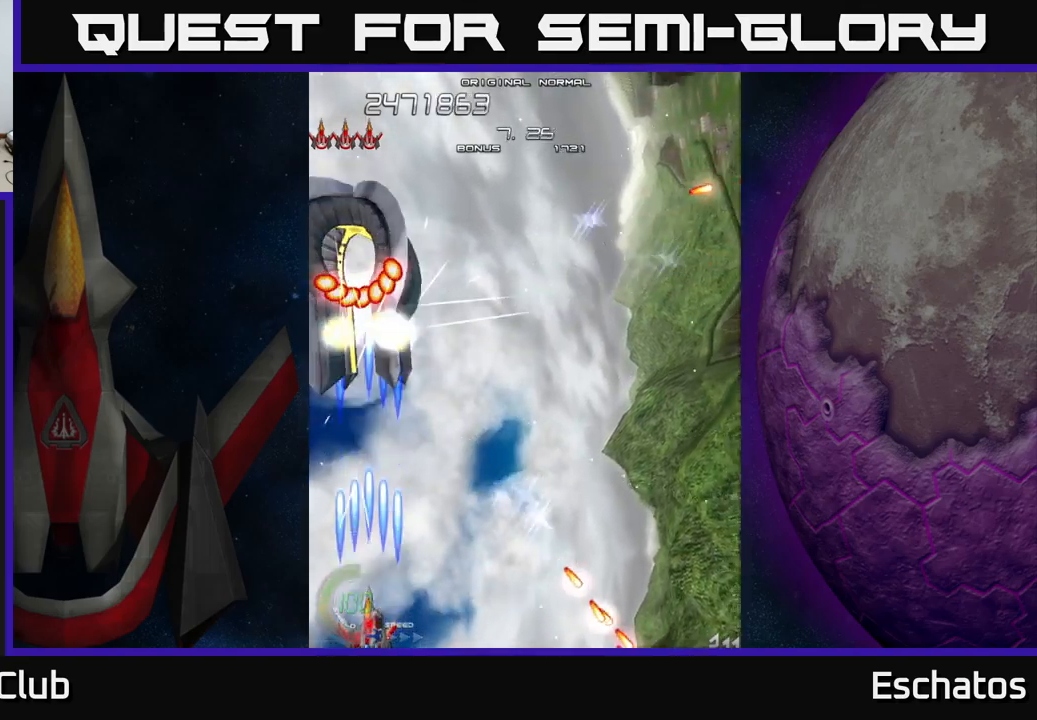
{"buttons": ["X"], "right_stick": "center", "events": [[67, "DPAD_UP", "down"], [283, "DPAD_UP", "up"]]}
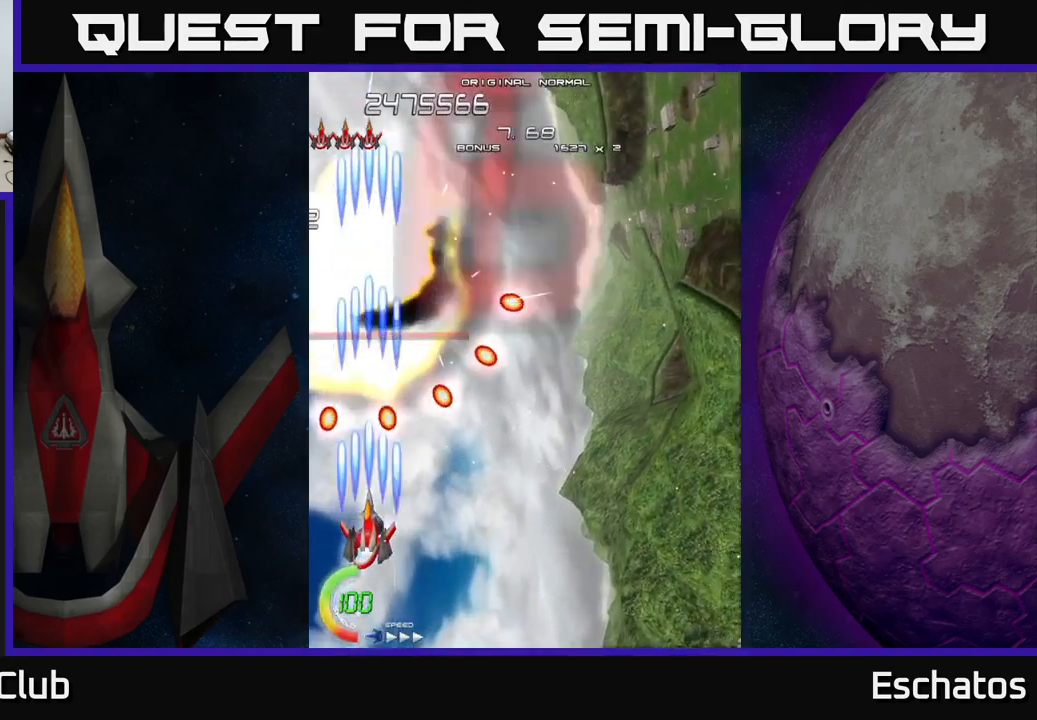
{"buttons": ["A", "DPAD_RIGHT"], "right_stick": "center", "events": [[200, "DPAD_LEFT", "down"], [200, "DPAD_UP", "down"], [250, "A", "down"], [317, "DPAD_LEFT", "up"], [317, "X", "up"], [350, "DPAD_RIGHT", "down"], [483, "DPAD_UP", "up"]]}
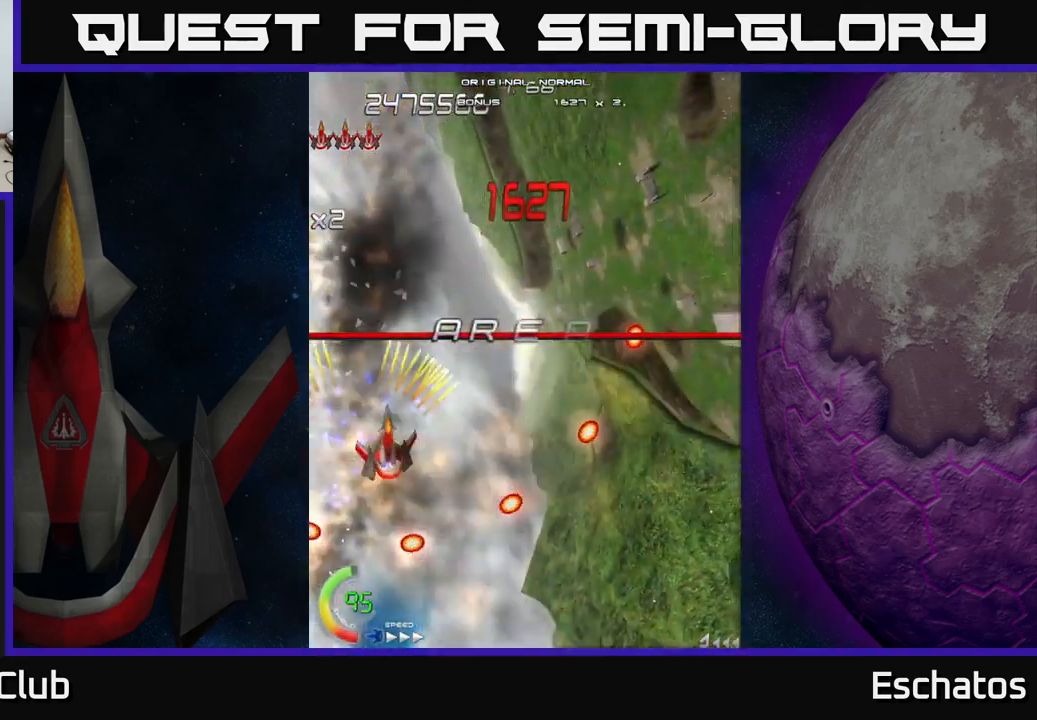
{"buttons": ["A", "DPAD_UP"], "right_stick": "center", "events": [[33, "A", "up"], [33, "DPAD_UP", "down"], [100, "A", "down"], [233, "DPAD_UP", "up"], [483, "DPAD_UP", "down"], [500, "DPAD_RIGHT", "up"]]}
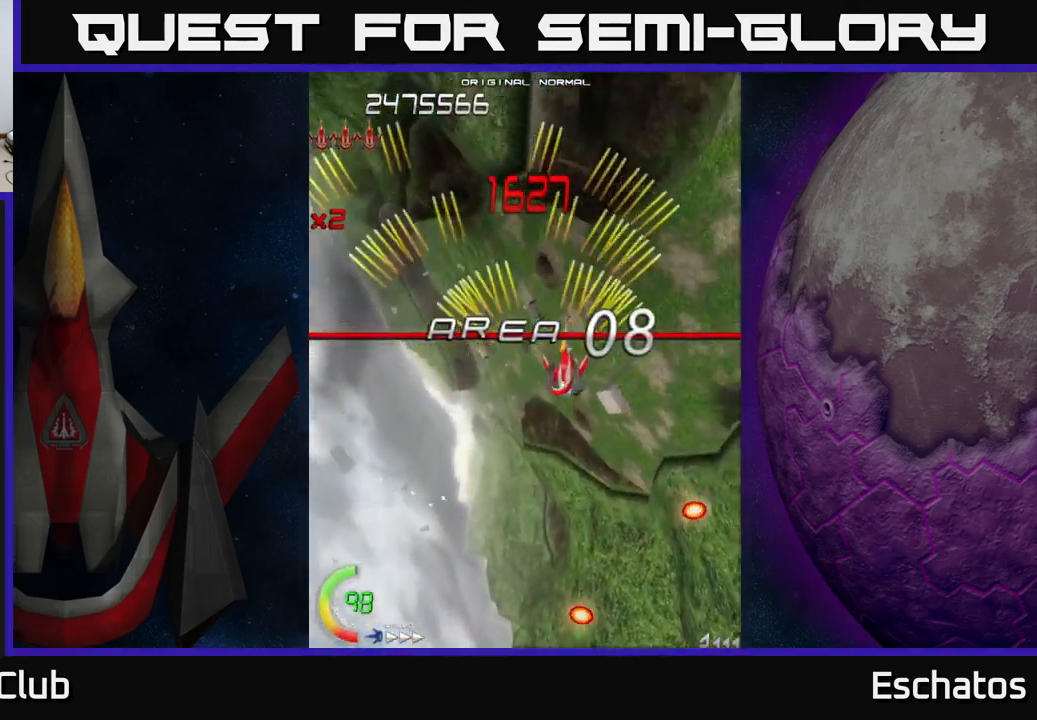
{"buttons": ["A", "DPAD_LEFT"], "right_stick": "center", "events": [[100, "DPAD_UP", "up"], [117, "X", "down"], [133, "A", "up"], [450, "A", "down"], [467, "X", "up"], [500, "DPAD_LEFT", "down"]]}
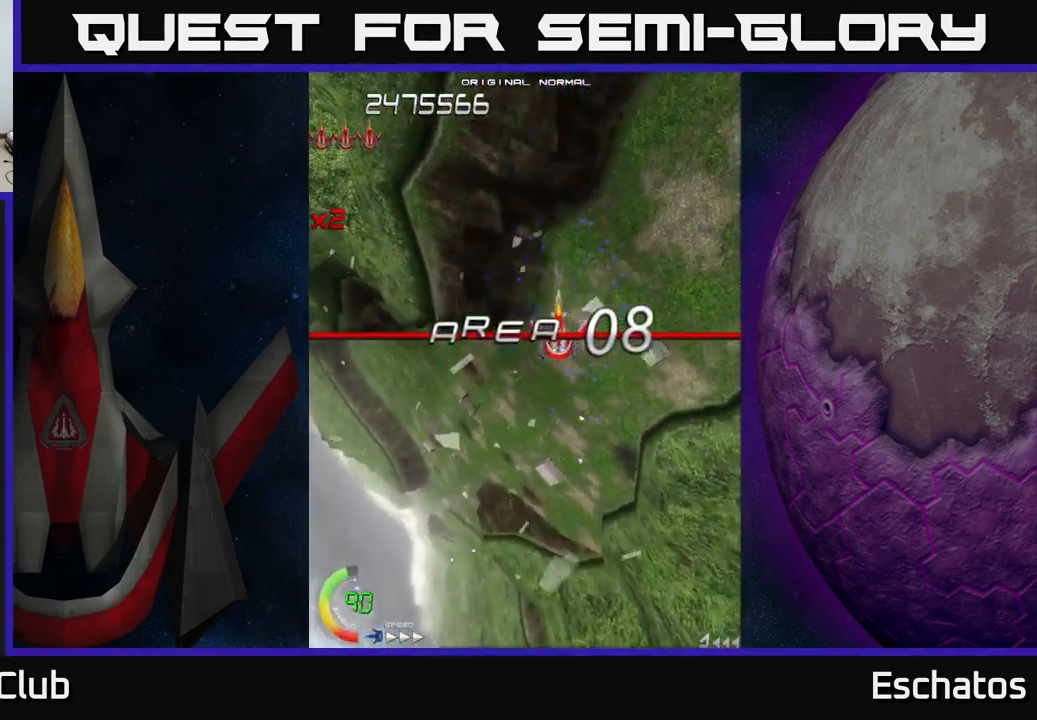
{"buttons": ["A"], "right_stick": "center", "events": [[83, "DPAD_DOWN", "down"], [117, "DPAD_LEFT", "up"], [250, "DPAD_DOWN", "up"]]}